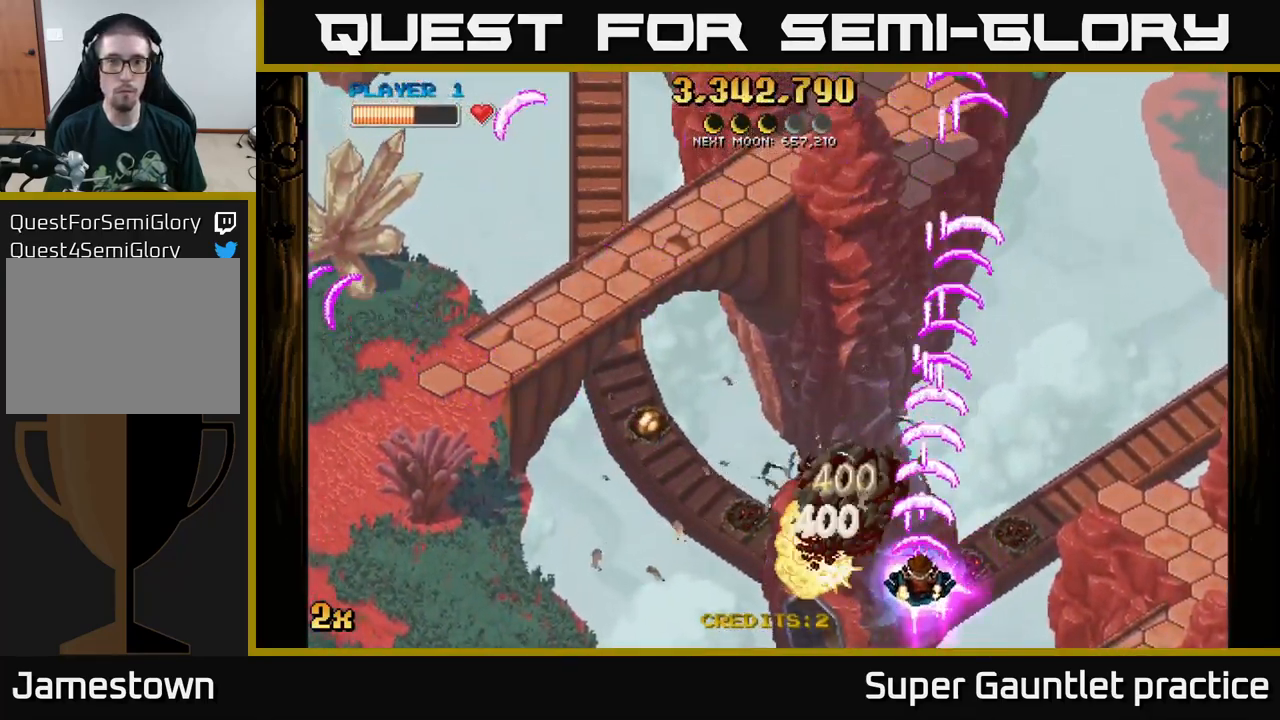
Gameplay with a controller (Xbox layout); each line is a JSON object with the inputs held at the frame after it. "events" lists button and stick changes between this image and that frame as [ms after this image, input, new state], when the widget could be followed in between. Not read: right_stick.
{"buttons": ["A"], "left_stick": "left", "events": [[167, "left_stick", "down-left"], [317, "left_stick", "left"]]}
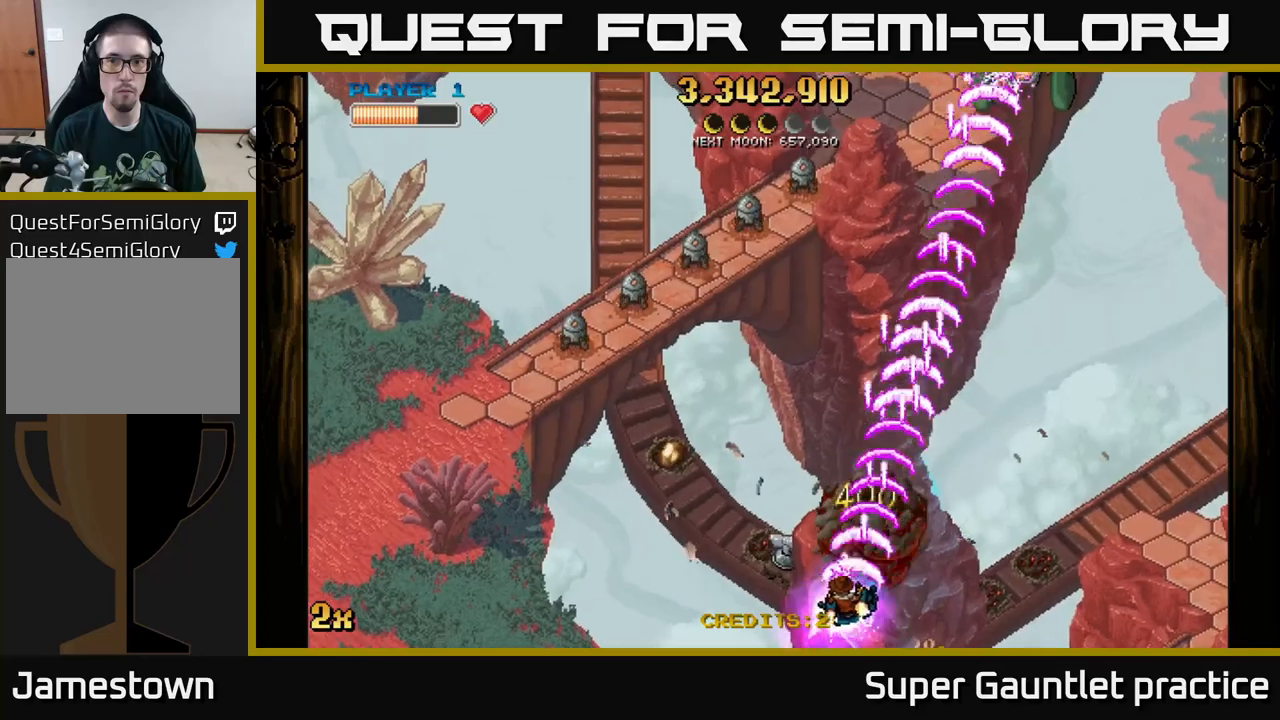
{"buttons": ["A"], "left_stick": "up-left", "events": [[417, "left_stick", "up-left"]]}
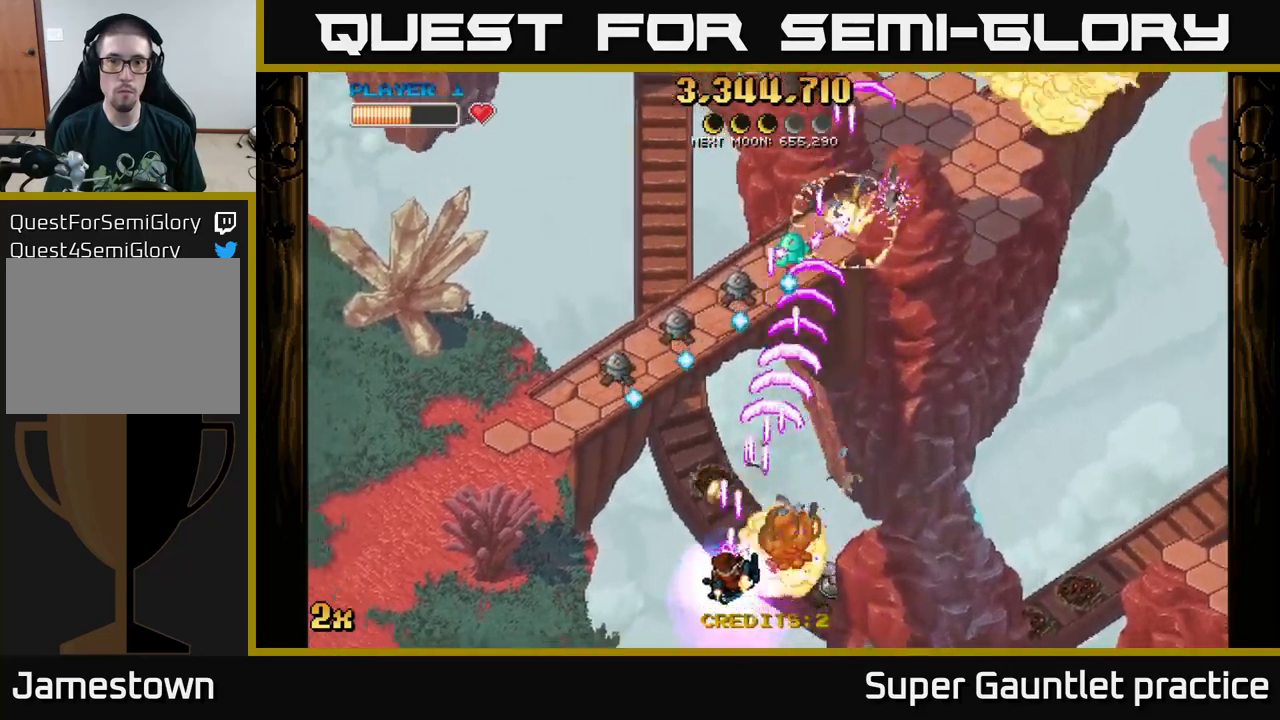
{"buttons": ["A"], "left_stick": "left", "events": [[67, "left_stick", "right"], [150, "left_stick", "down-left"], [317, "left_stick", "left"]]}
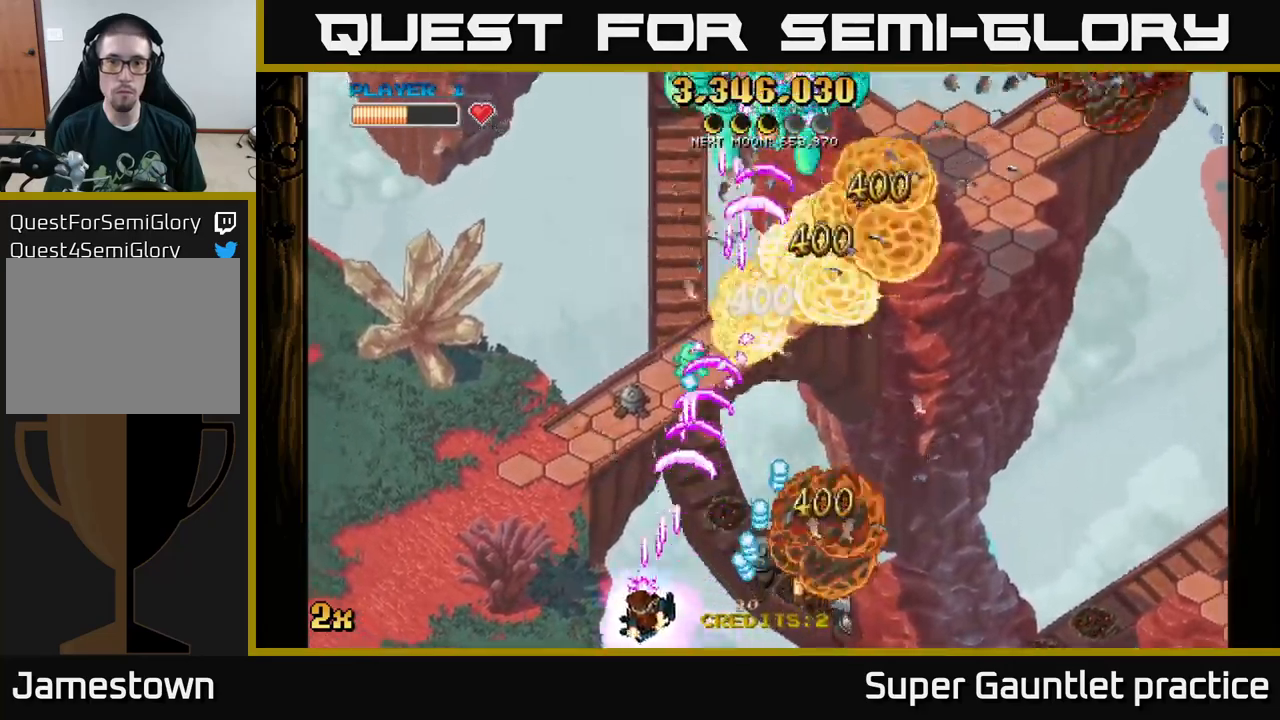
{"buttons": ["A"], "left_stick": "up-right", "events": [[50, "left_stick", "up-left"], [250, "left_stick", "down-right"], [400, "left_stick", "up"], [467, "left_stick", "up-right"]]}
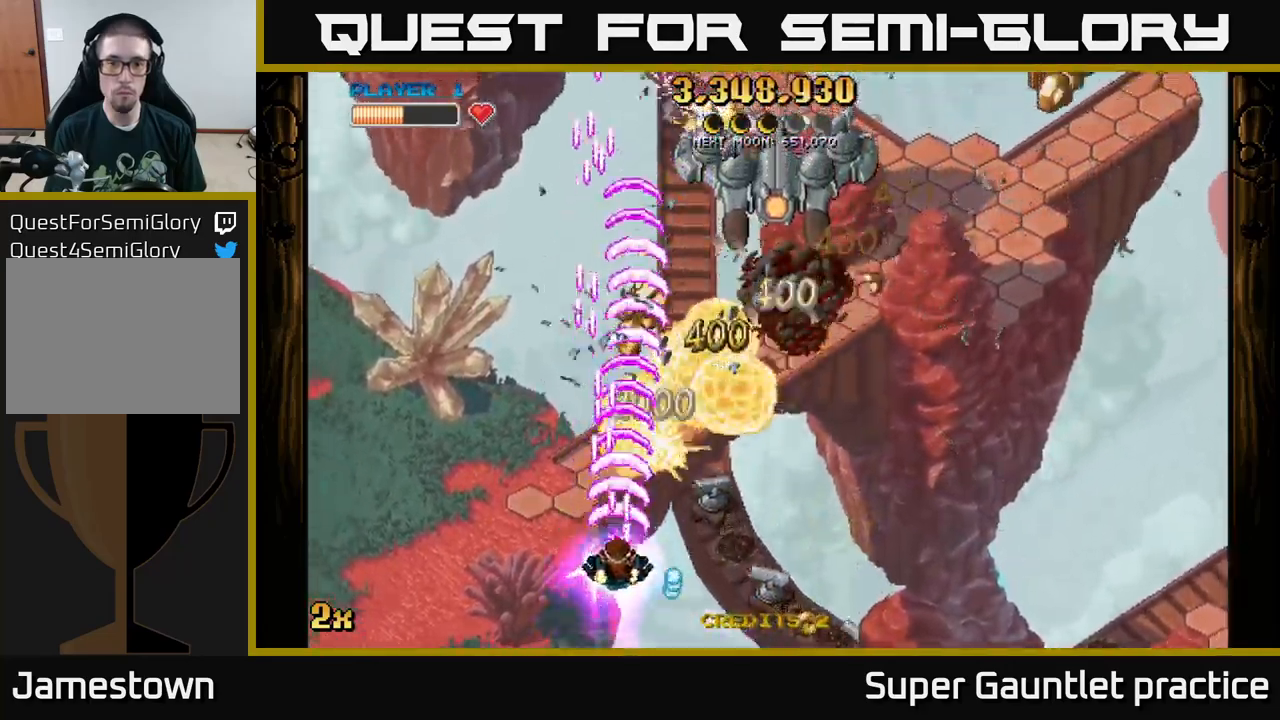
{"buttons": ["A"], "left_stick": "down-right", "events": [[83, "left_stick", "right"], [233, "left_stick", "down-right"], [383, "left_stick", "down-left"], [467, "left_stick", "down-right"]]}
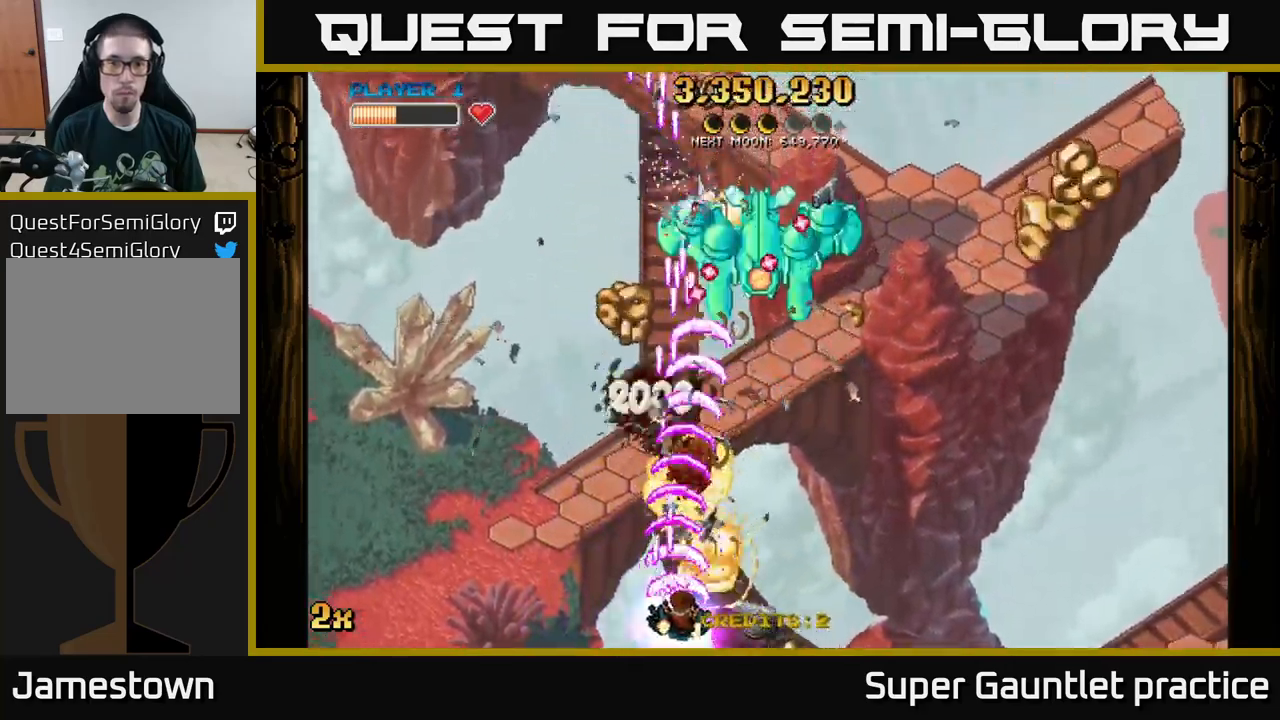
{"buttons": ["A"], "left_stick": "right", "events": [[50, "left_stick", "right"]]}
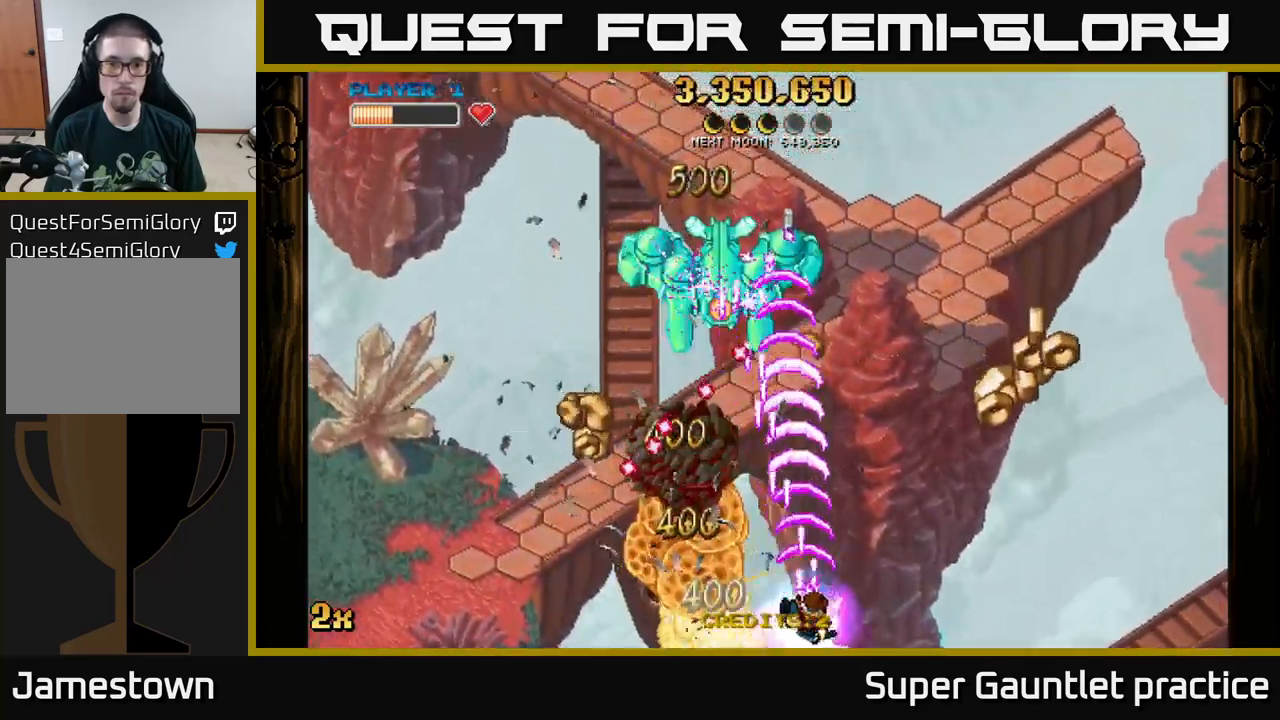
{"buttons": ["A"], "left_stick": "right", "events": []}
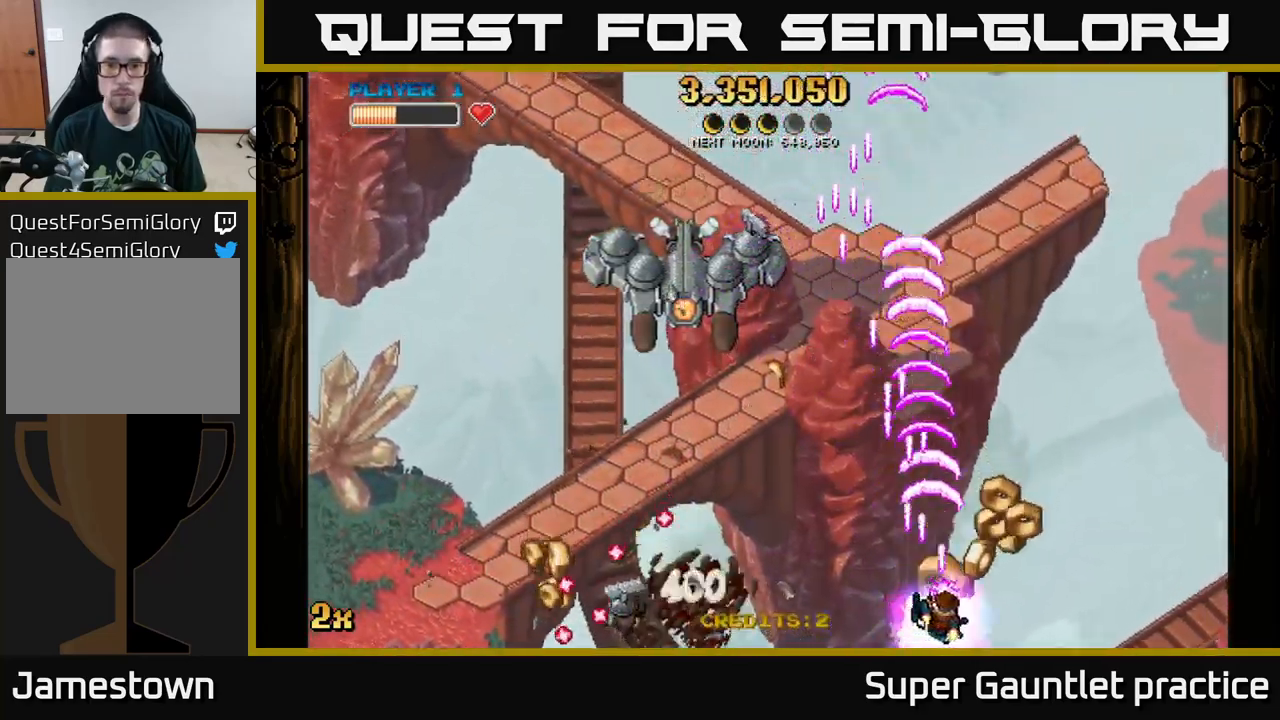
{"buttons": ["A"], "left_stick": "down-left", "events": [[150, "left_stick", "up-left"], [167, "X", "down"], [267, "X", "up"], [467, "left_stick", "down-left"]]}
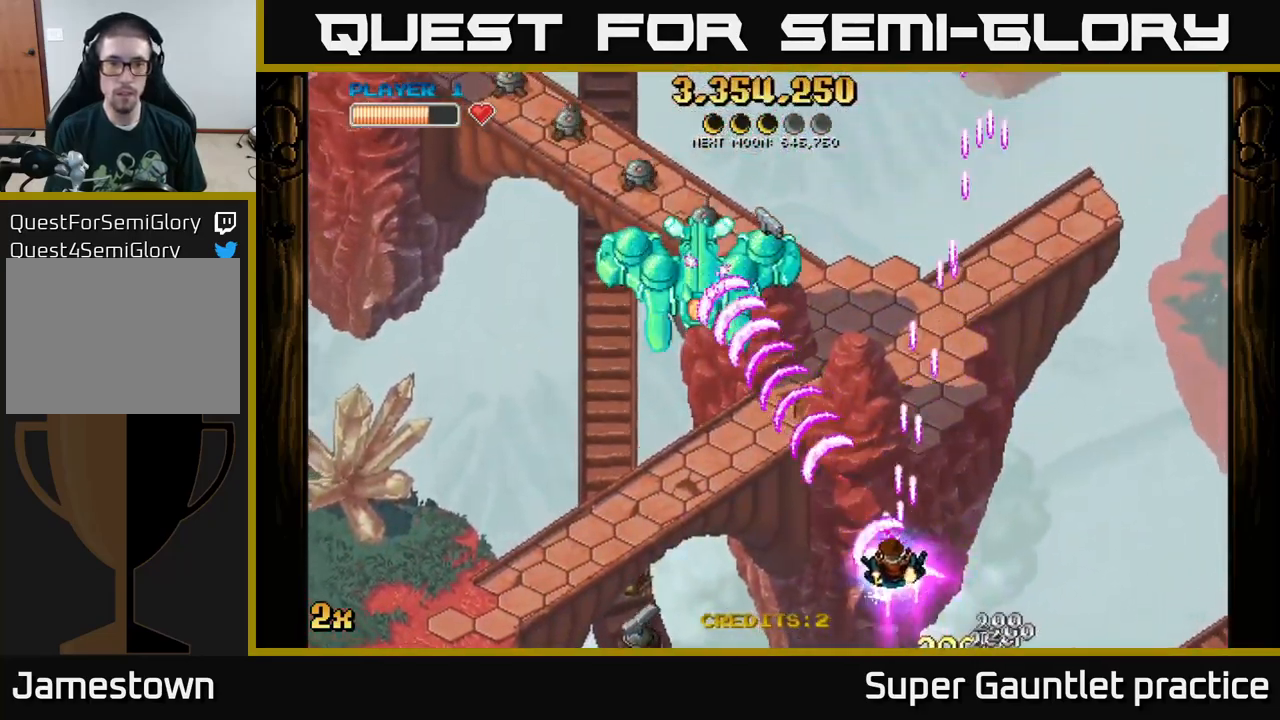
{"buttons": ["A"], "left_stick": "up-left", "events": [[350, "X", "down"], [367, "left_stick", "up"], [450, "X", "up"], [467, "left_stick", "up-left"]]}
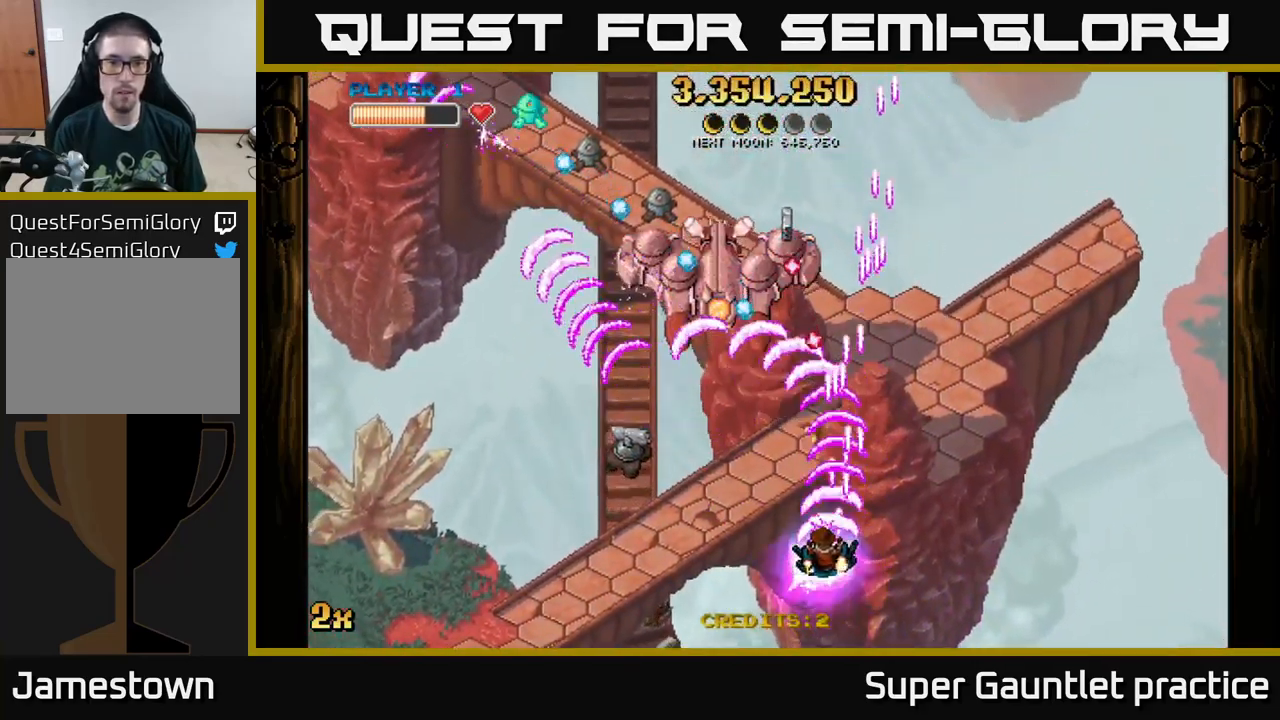
{"buttons": ["A"], "left_stick": "down-left", "events": [[17, "left_stick", "left"], [83, "left_stick", "down-left"]]}
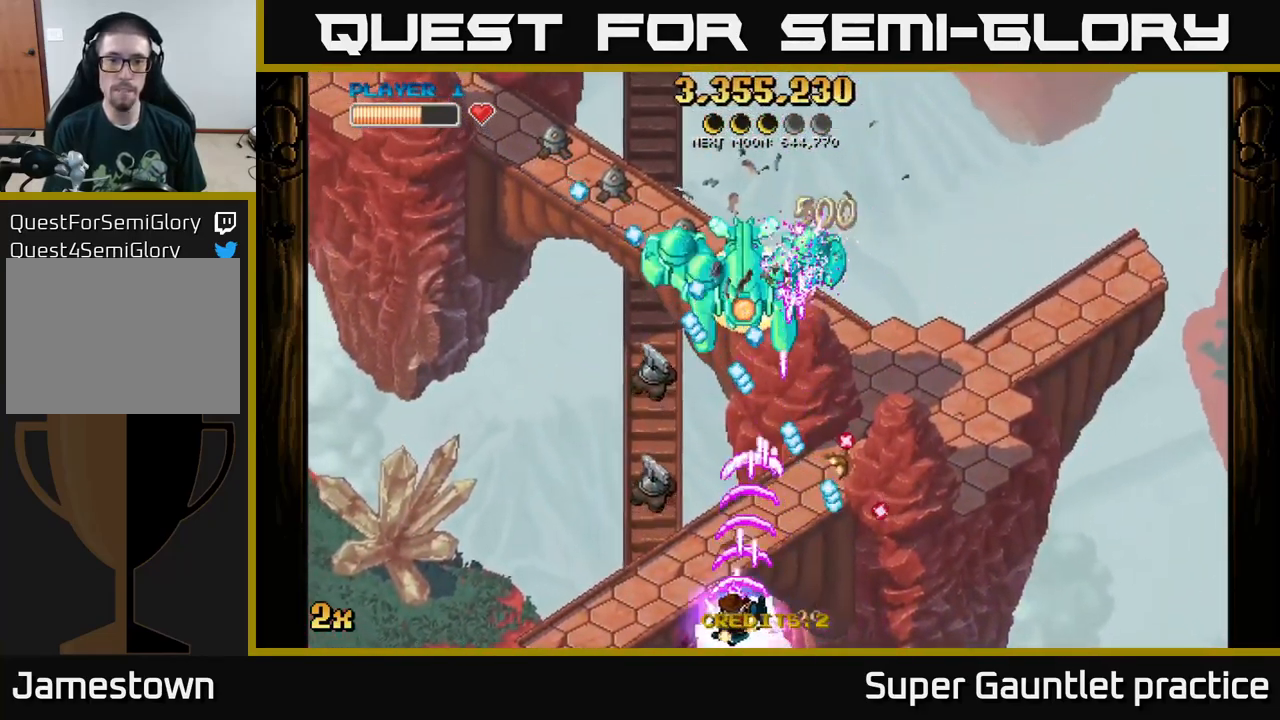
{"buttons": ["A"], "left_stick": "left", "events": [[233, "left_stick", "down-right"], [333, "left_stick", "left"]]}
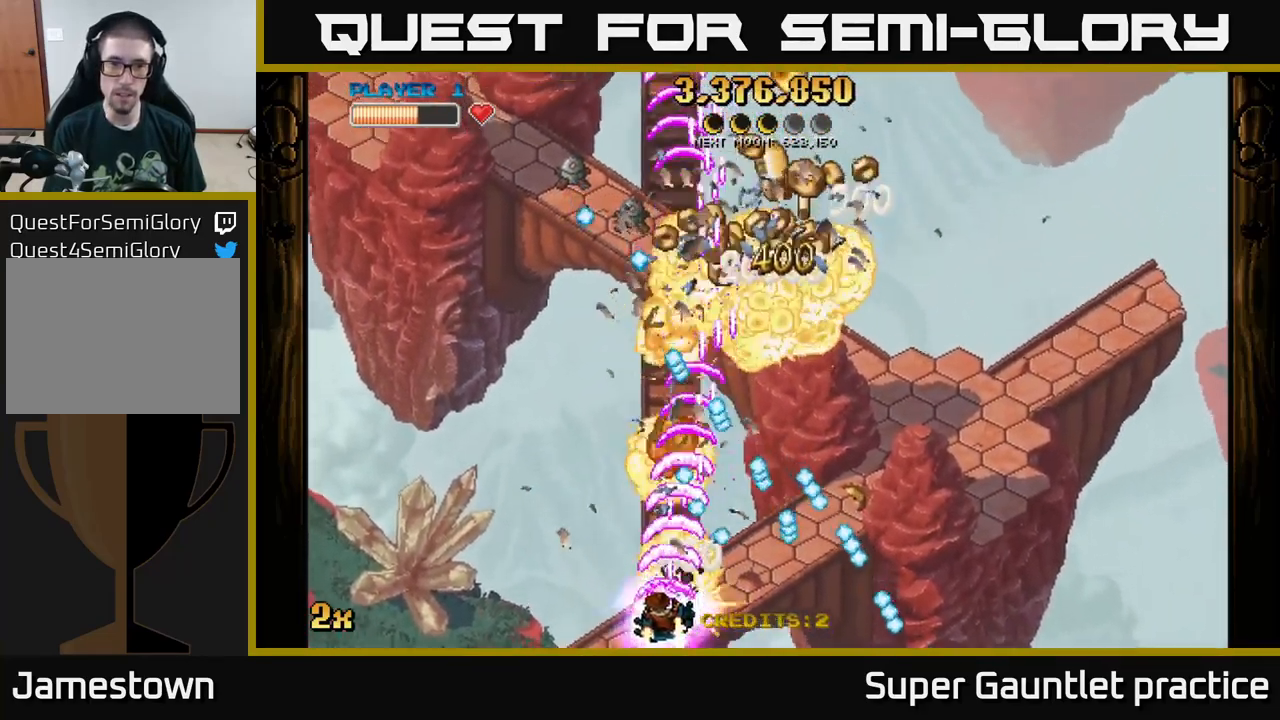
{"buttons": ["A"], "left_stick": "up", "events": [[216, "left_stick", "up-left"], [466, "left_stick", "up"]]}
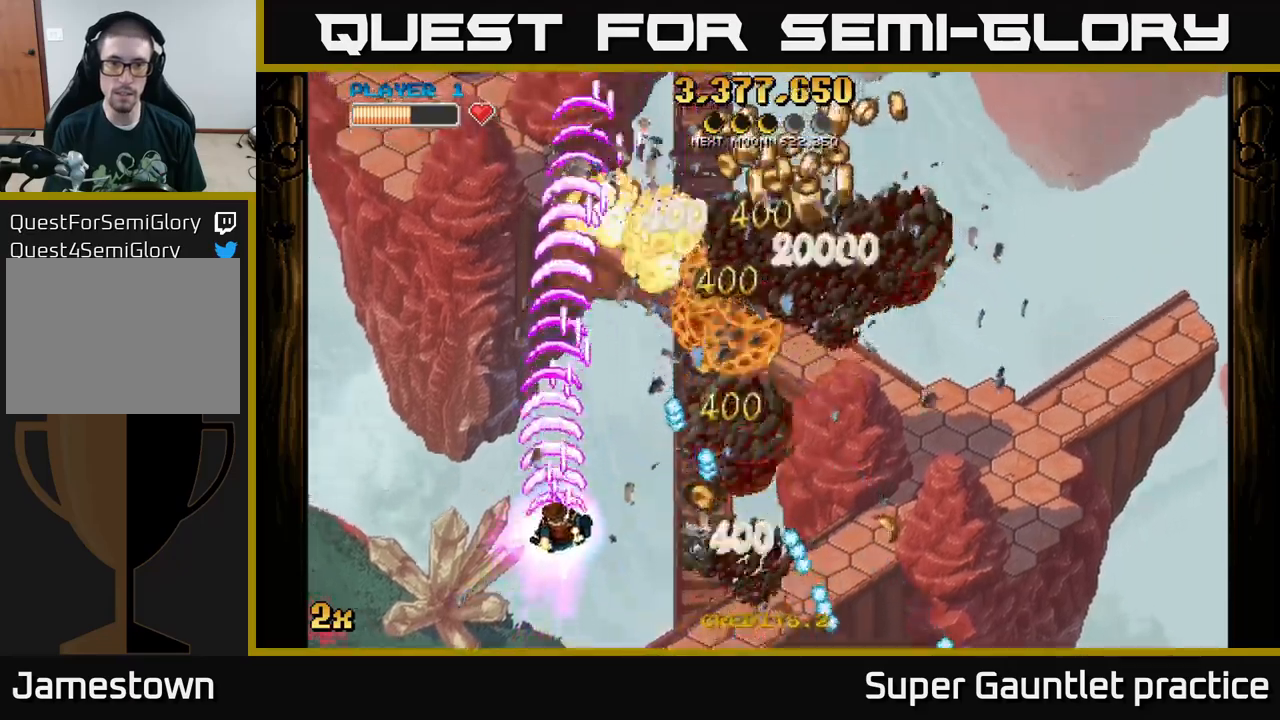
{"buttons": ["A"], "left_stick": "down-right", "events": [[67, "left_stick", "up-right"], [300, "left_stick", "right"], [433, "left_stick", "down-right"]]}
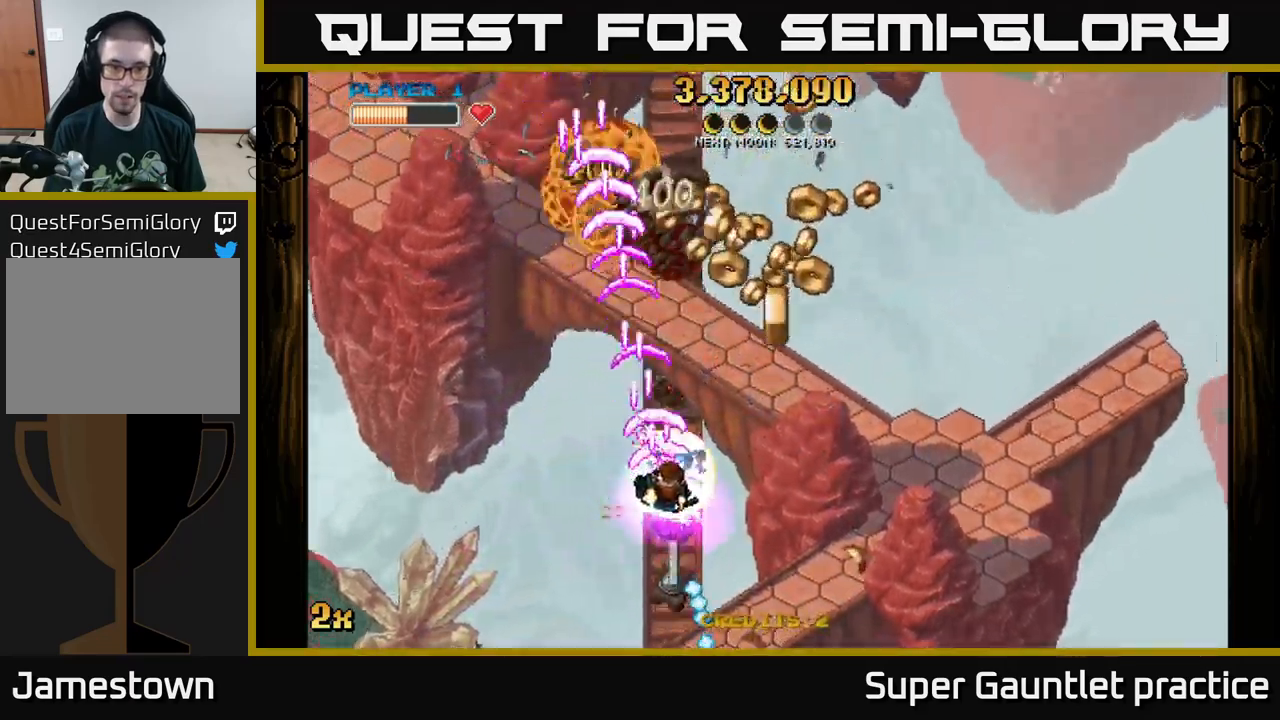
{"buttons": ["A"], "left_stick": "down", "events": [[83, "left_stick", "down"]]}
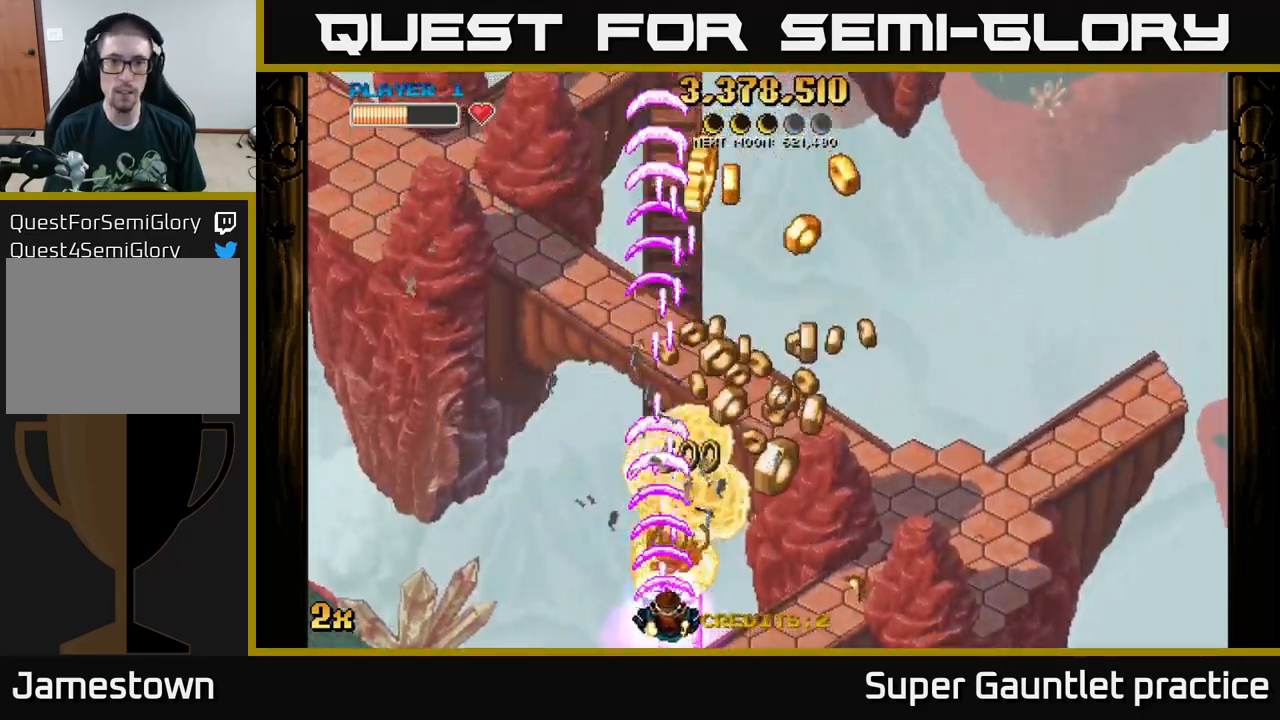
{"buttons": ["A"], "left_stick": "right", "events": [[100, "left_stick", "up-right"], [200, "left_stick", "up"], [333, "left_stick", "right"]]}
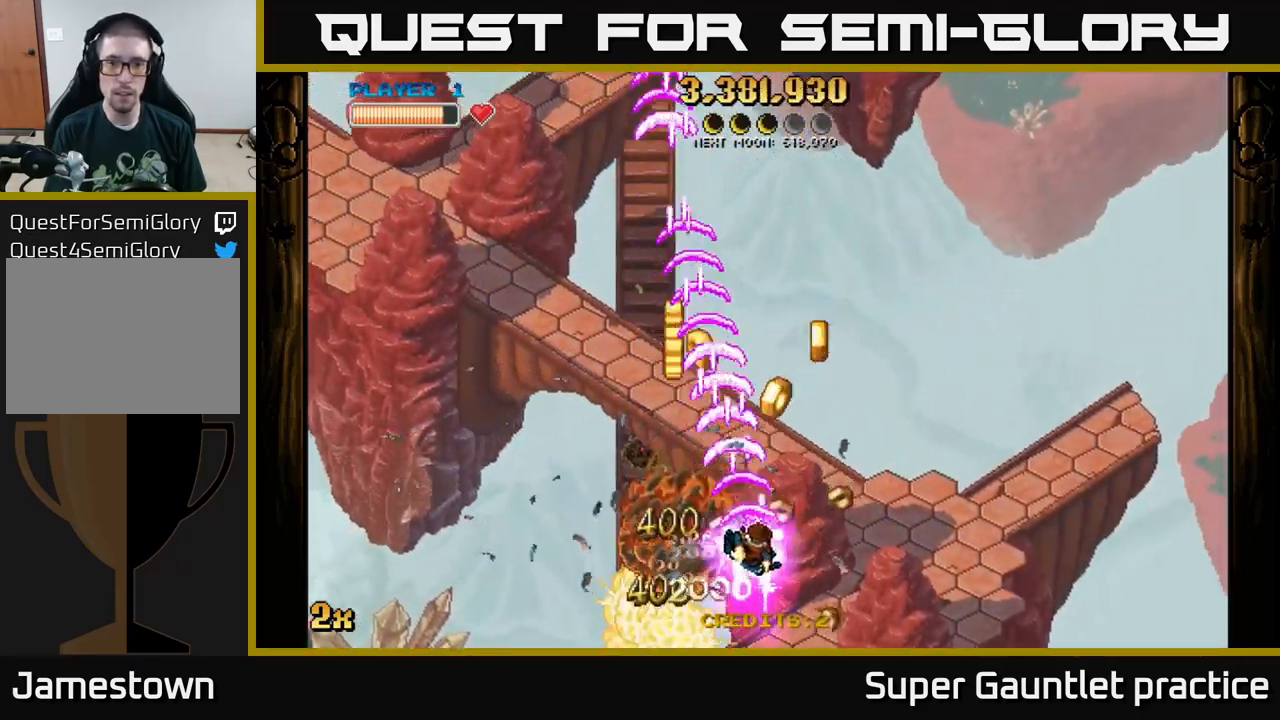
{"buttons": ["A"], "left_stick": "down-left", "events": [[167, "left_stick", "up"], [267, "left_stick", "left"], [367, "left_stick", "down-left"]]}
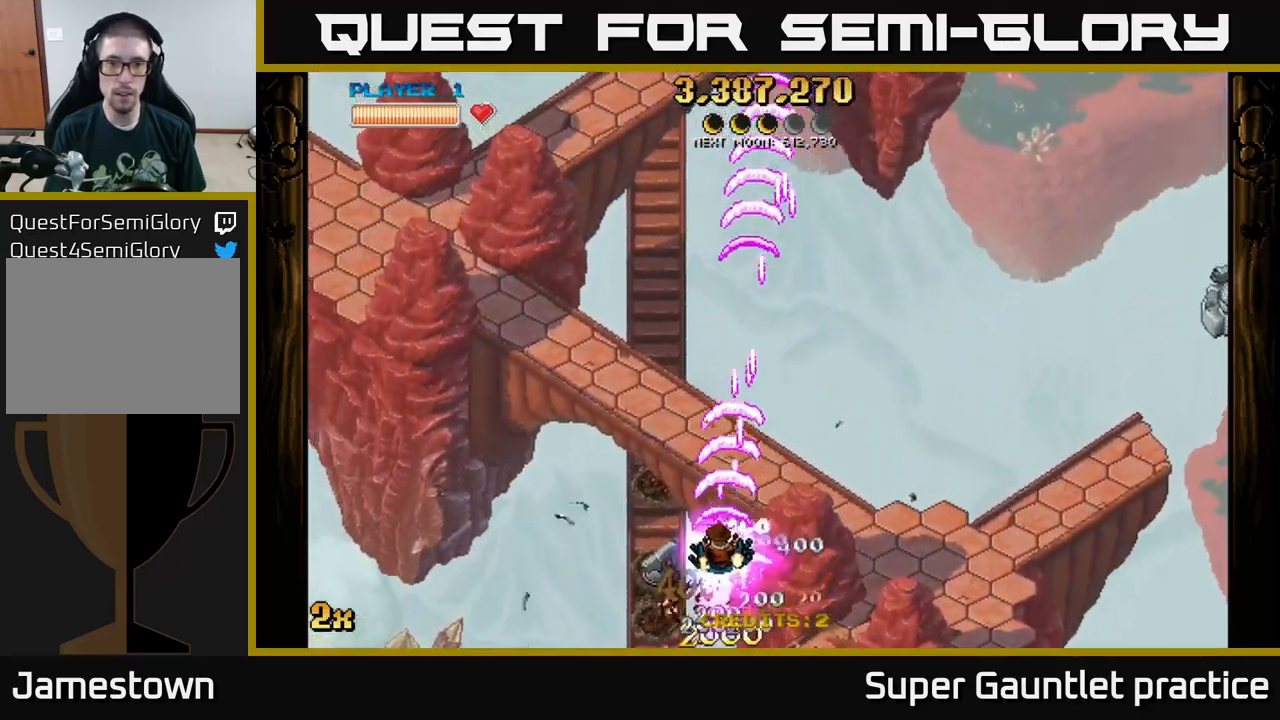
{"buttons": ["A"], "left_stick": "up-right", "events": [[250, "left_stick", "down-right"], [317, "left_stick", "up-right"], [333, "X", "down"], [433, "X", "up"]]}
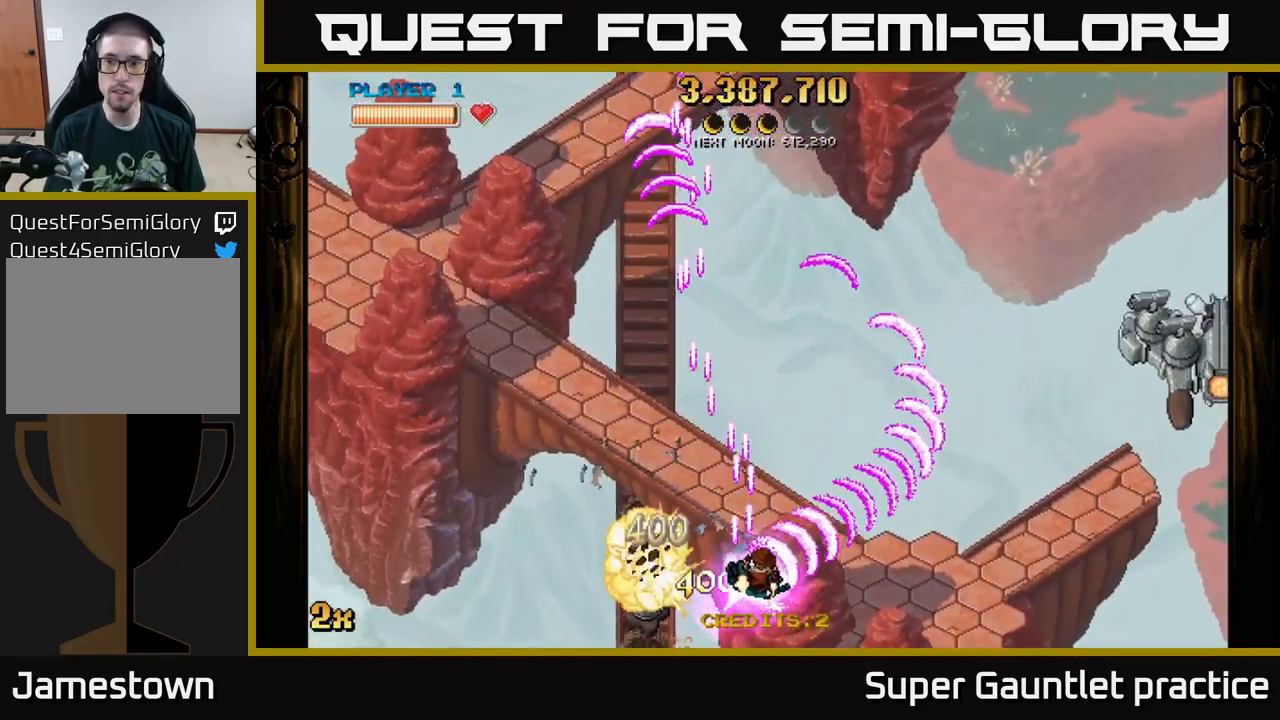
{"buttons": ["A"], "left_stick": "right", "events": [[33, "left_stick", "right"], [167, "left_stick", "up-right"], [283, "left_stick", "right"]]}
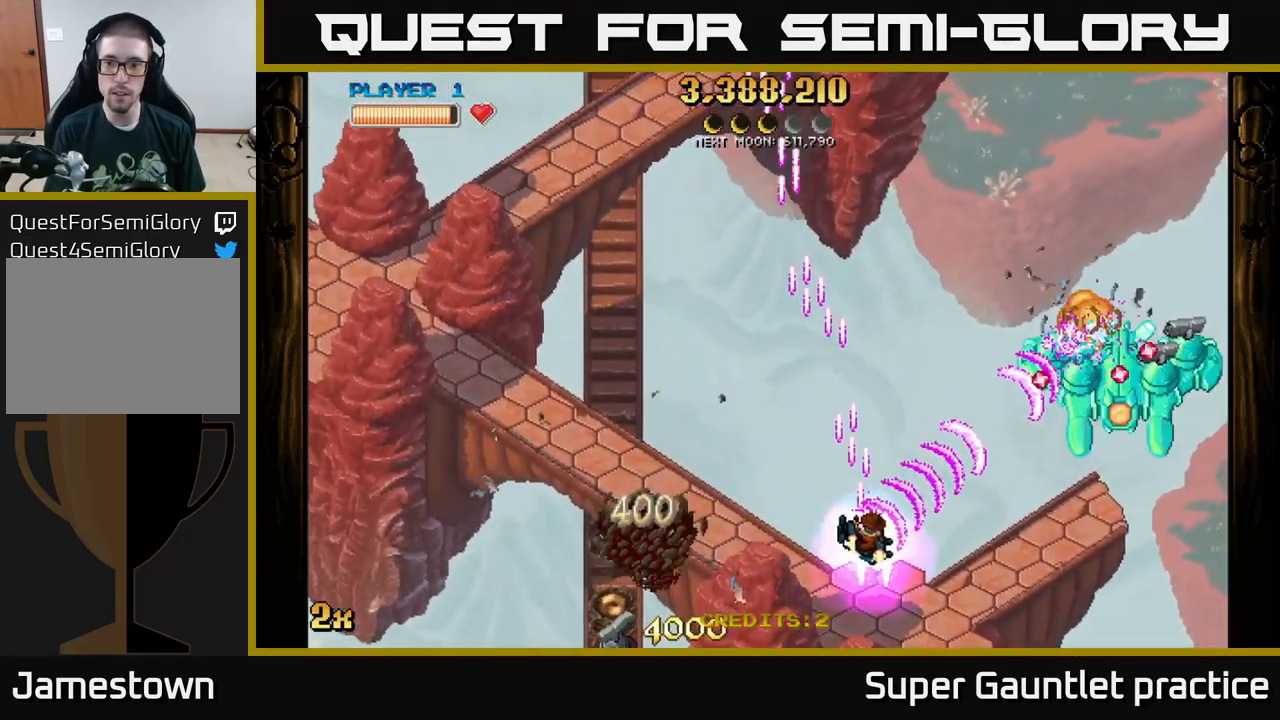
{"buttons": ["A"], "left_stick": "down-right", "events": [[100, "X", "down"], [100, "left_stick", "up"], [183, "X", "up"], [250, "left_stick", "down"], [383, "left_stick", "down-right"]]}
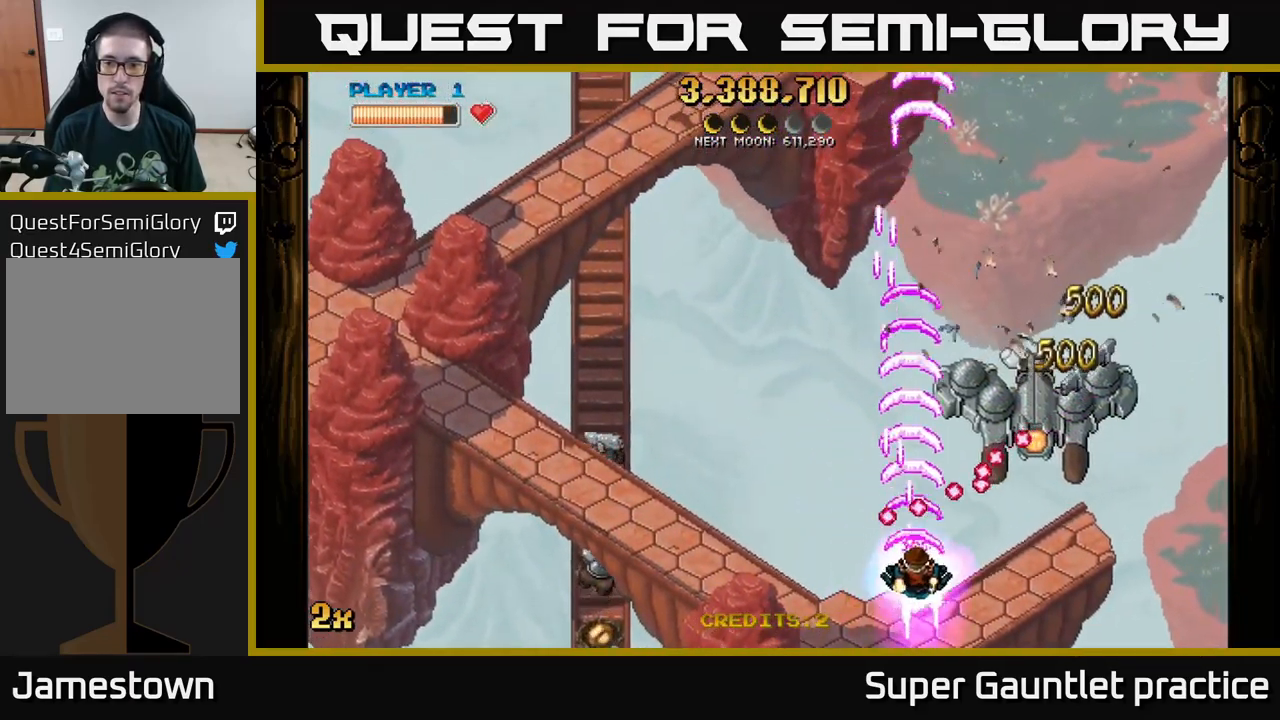
{"buttons": ["A"], "left_stick": "left", "events": [[67, "left_stick", "right"], [450, "left_stick", "left"]]}
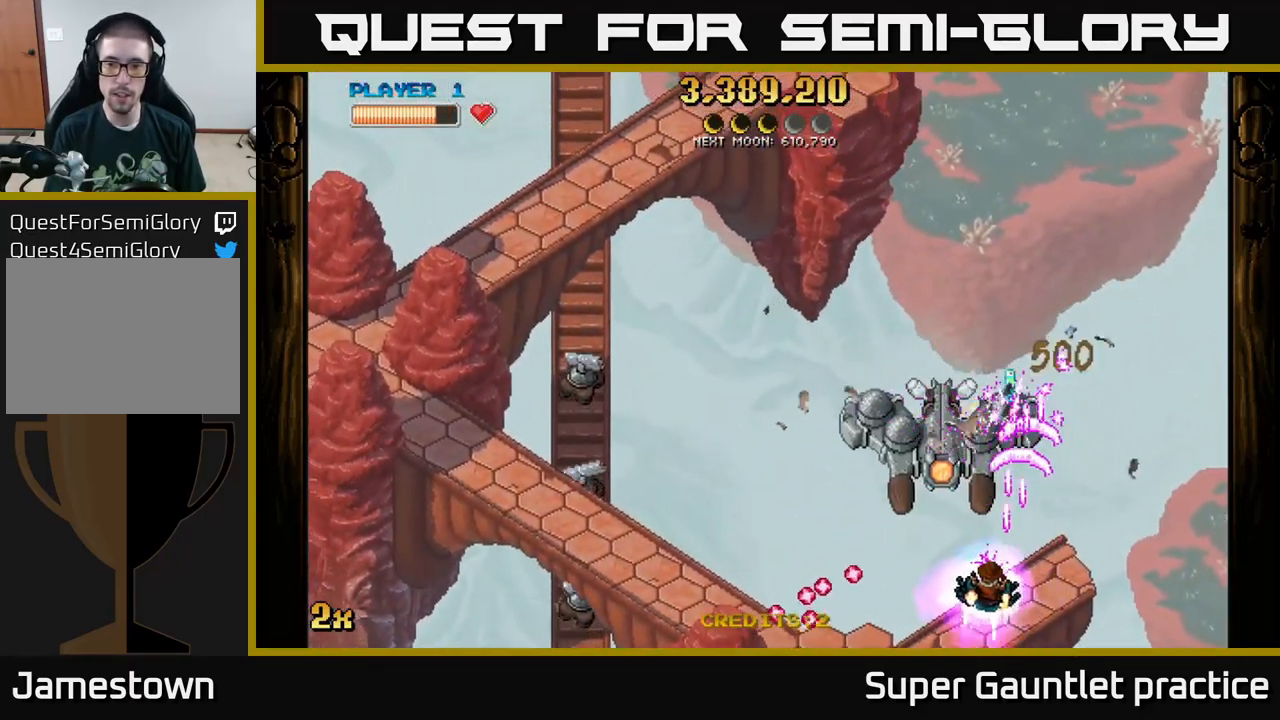
{"buttons": ["A"], "left_stick": "left", "events": [[33, "left_stick", "down"], [117, "left_stick", "center"], [233, "left_stick", "down-left"], [450, "left_stick", "left"]]}
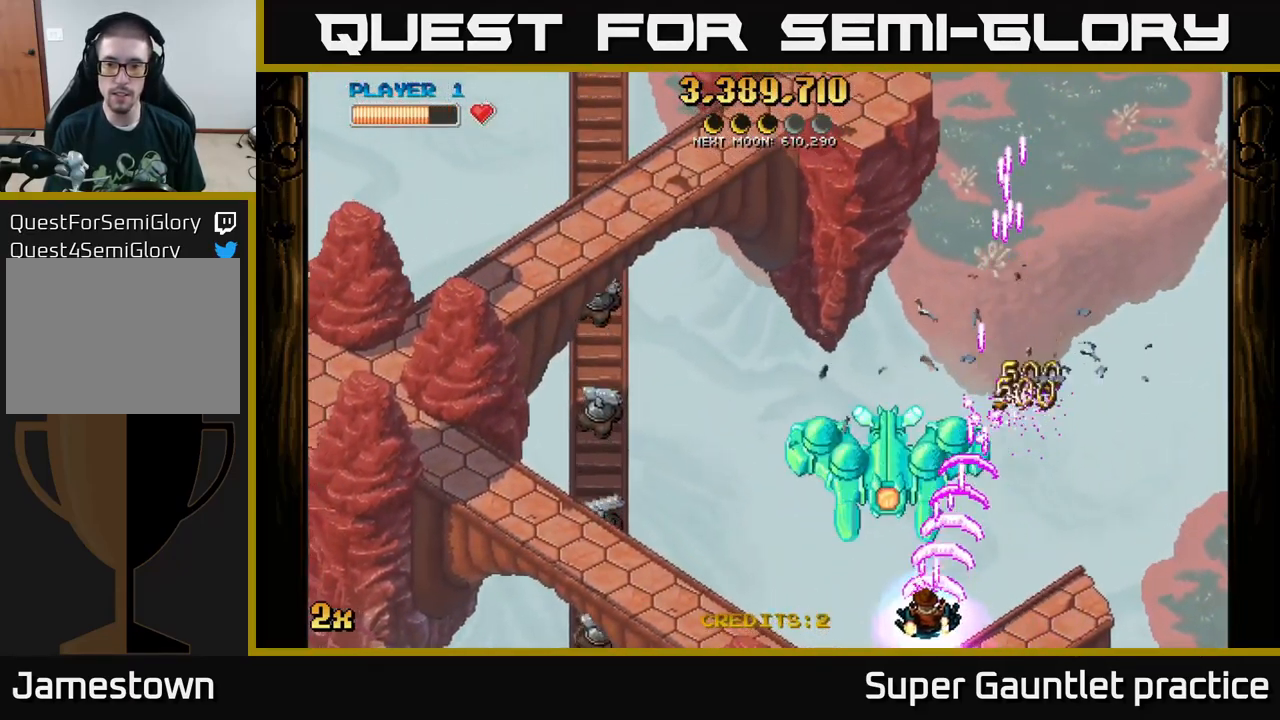
{"buttons": ["A"], "left_stick": "center", "events": [[200, "left_stick", "center"], [267, "left_stick", "down-left"], [400, "left_stick", "center"]]}
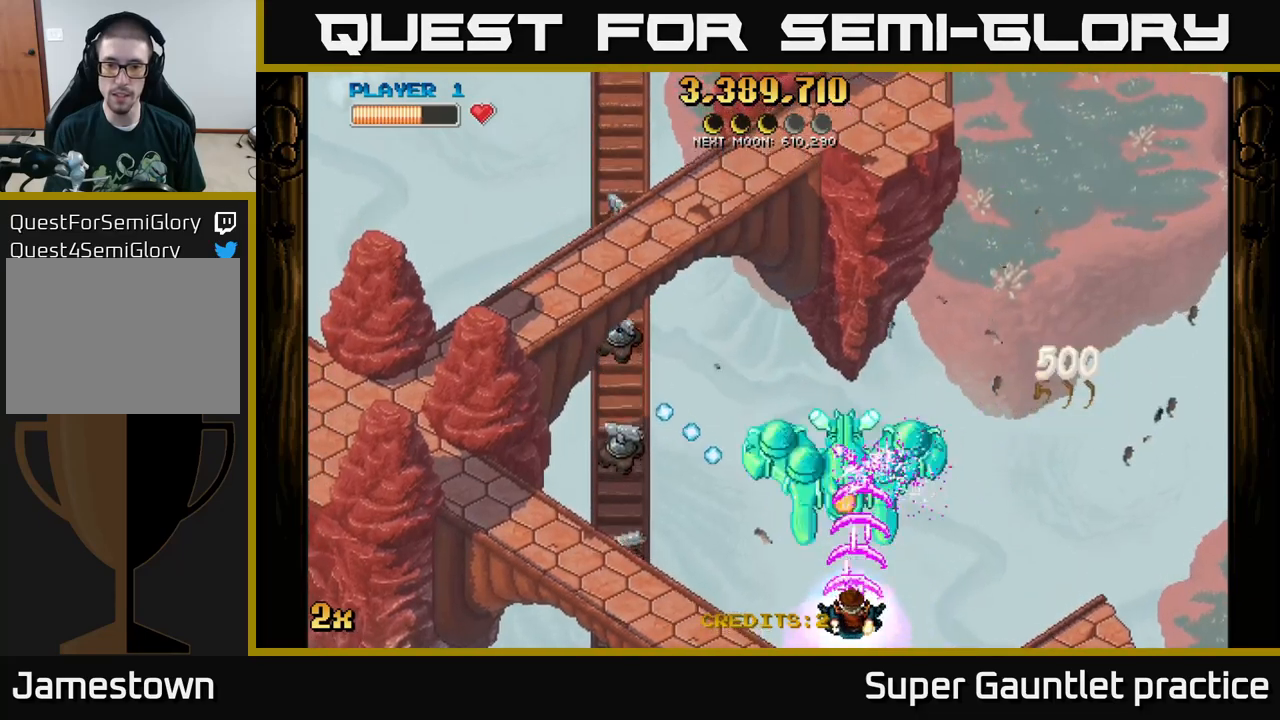
{"buttons": ["A"], "left_stick": "left", "events": [[50, "left_stick", "down-left"], [250, "left_stick", "left"]]}
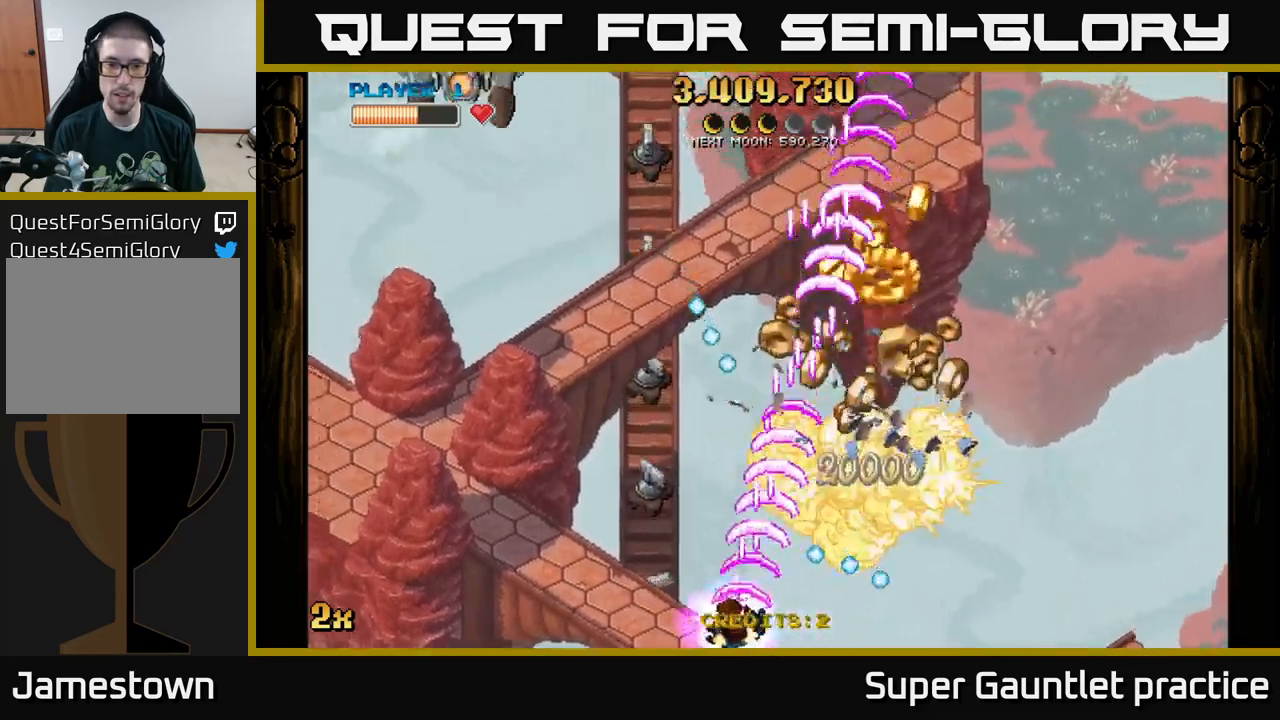
{"buttons": ["A"], "left_stick": "right", "events": [[434, "left_stick", "up-right"], [500, "left_stick", "right"]]}
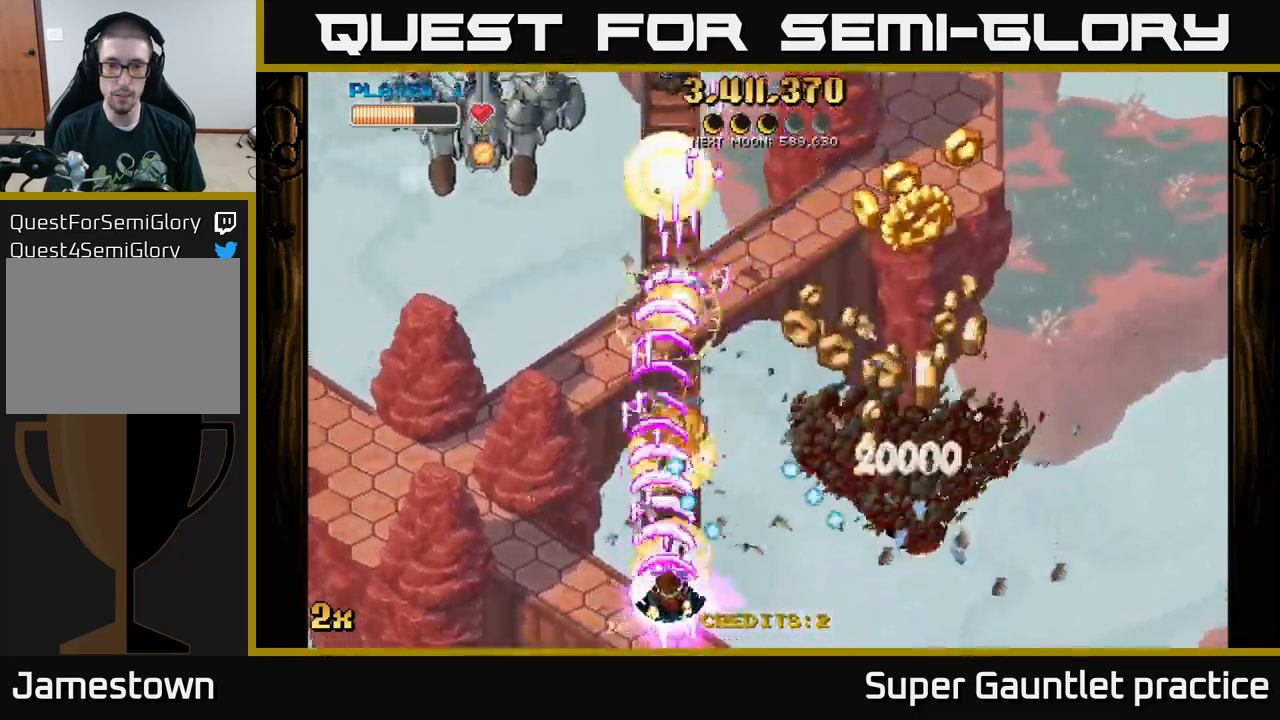
{"buttons": ["A"], "left_stick": "right", "events": [[17, "left_stick", "up-right"], [50, "left_stick", "down-left"], [217, "left_stick", "up-left"], [317, "left_stick", "up-right"], [384, "left_stick", "right"]]}
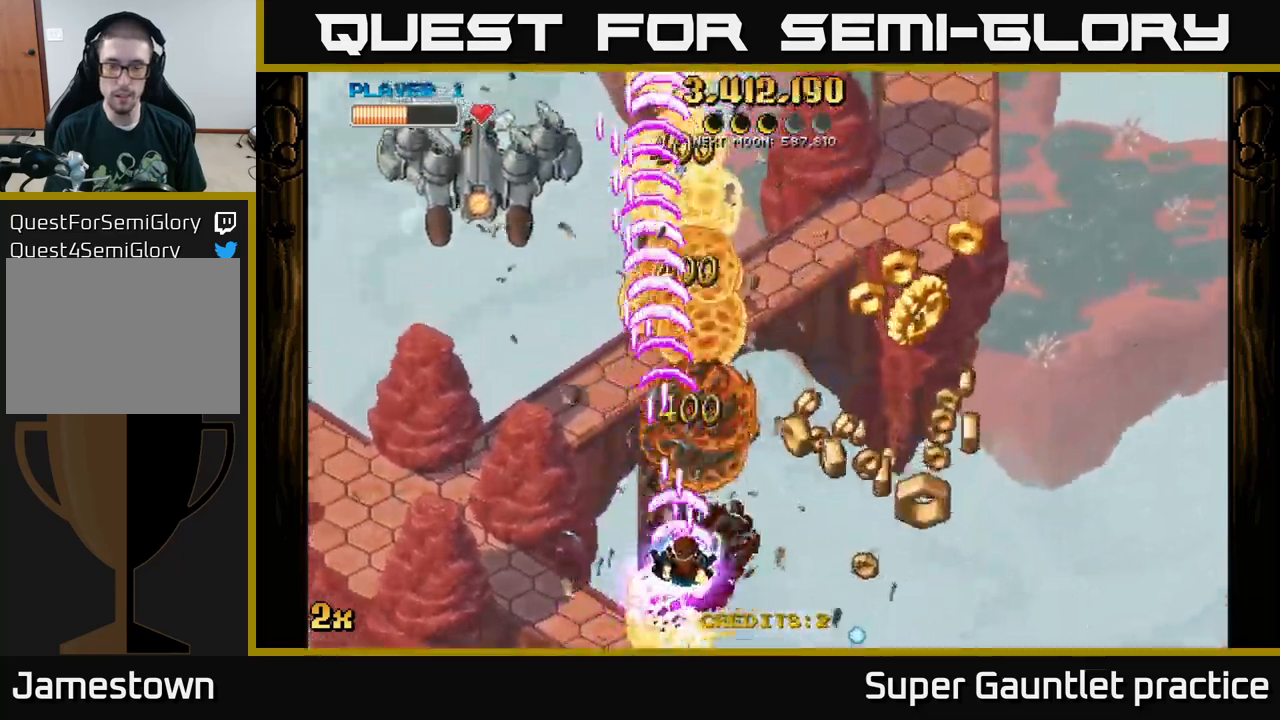
{"buttons": ["A"], "left_stick": "down-right", "events": [[250, "left_stick", "down-right"]]}
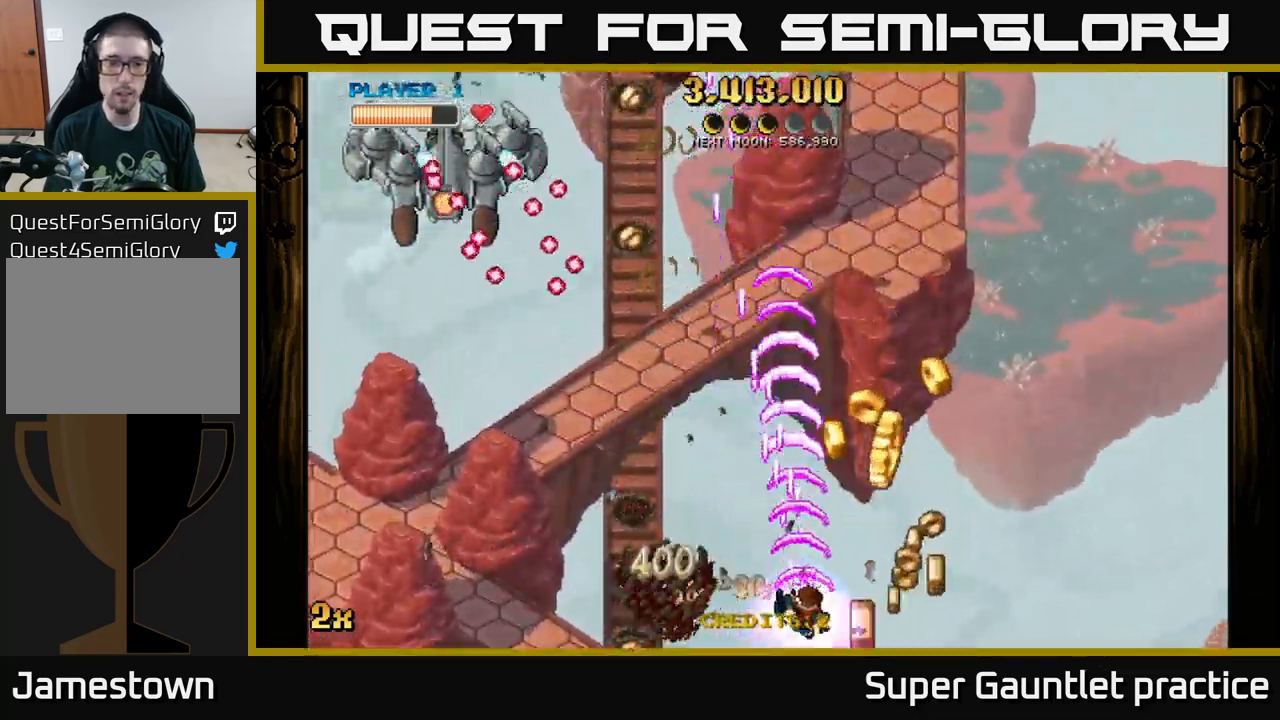
{"buttons": ["A"], "left_stick": "up", "events": [[17, "left_stick", "right"], [150, "left_stick", "up-left"], [184, "X", "down"], [250, "X", "up"], [284, "left_stick", "up-right"], [300, "A", "up"], [334, "A", "down"], [450, "left_stick", "up"]]}
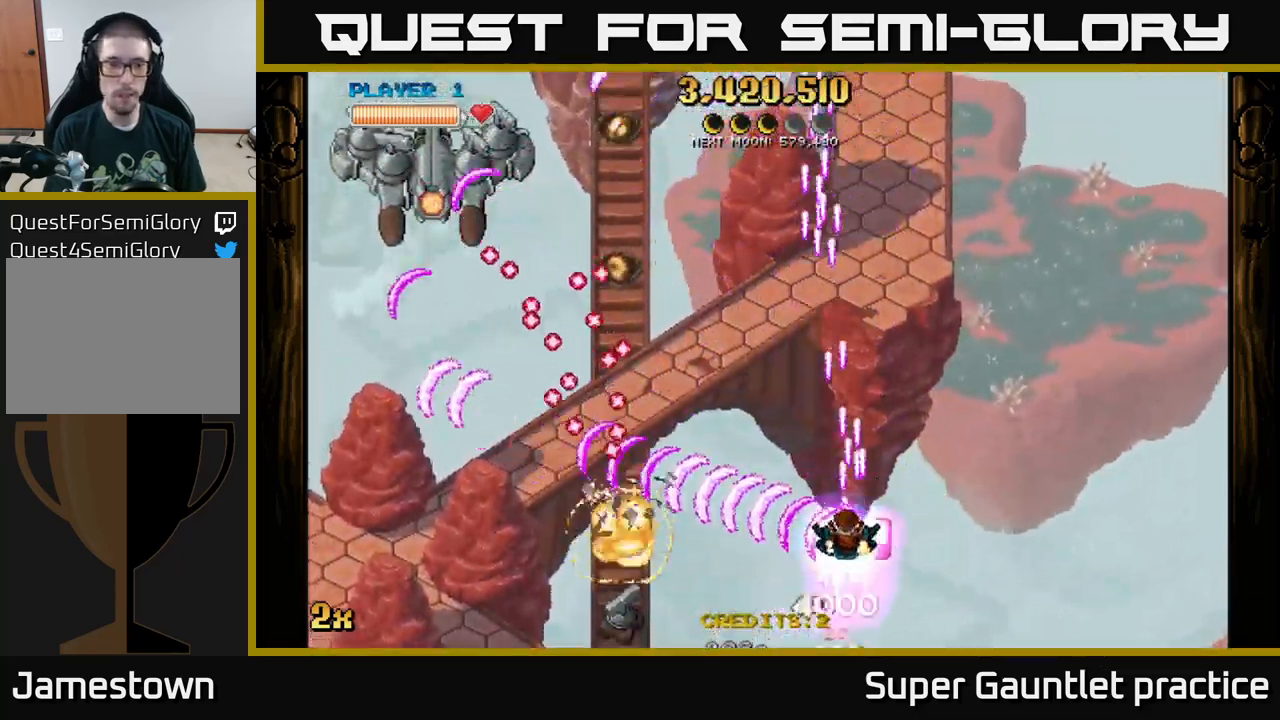
{"buttons": ["A"], "left_stick": "up-left", "events": [[417, "left_stick", "up-left"]]}
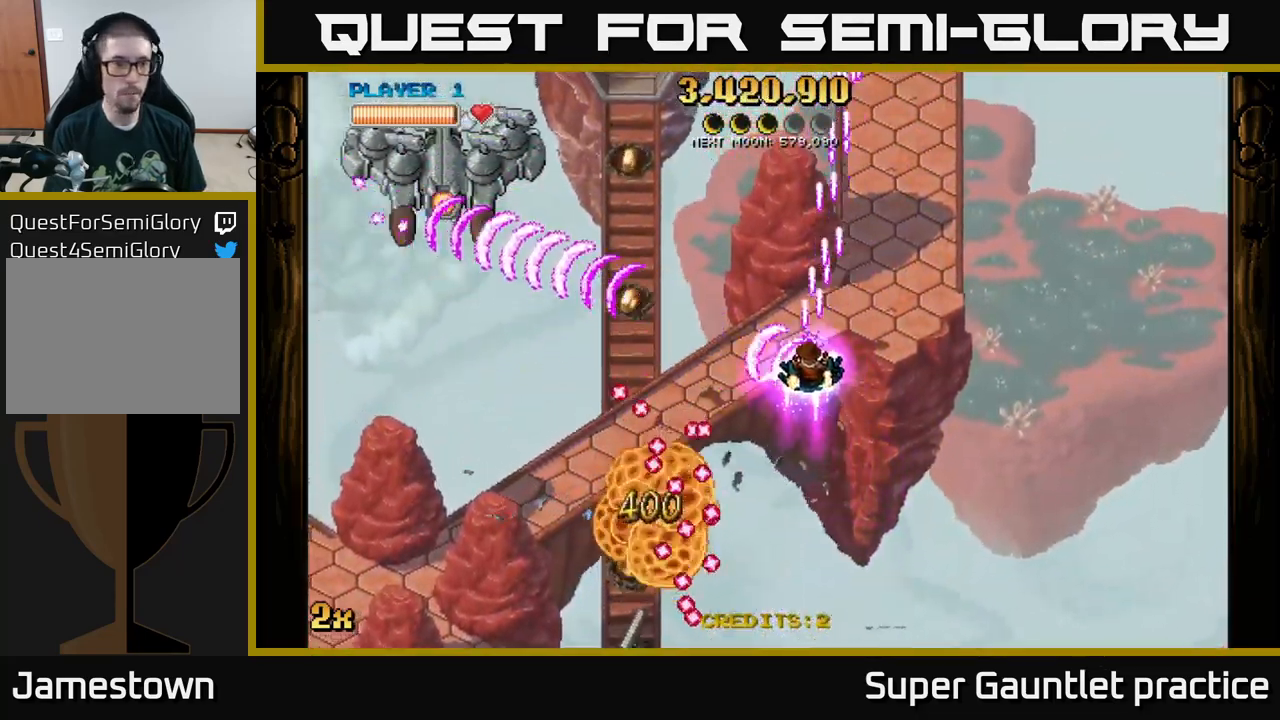
{"buttons": ["A"], "left_stick": "down-left", "events": [[134, "X", "down"], [267, "X", "up"], [300, "left_stick", "left"], [484, "left_stick", "down-left"]]}